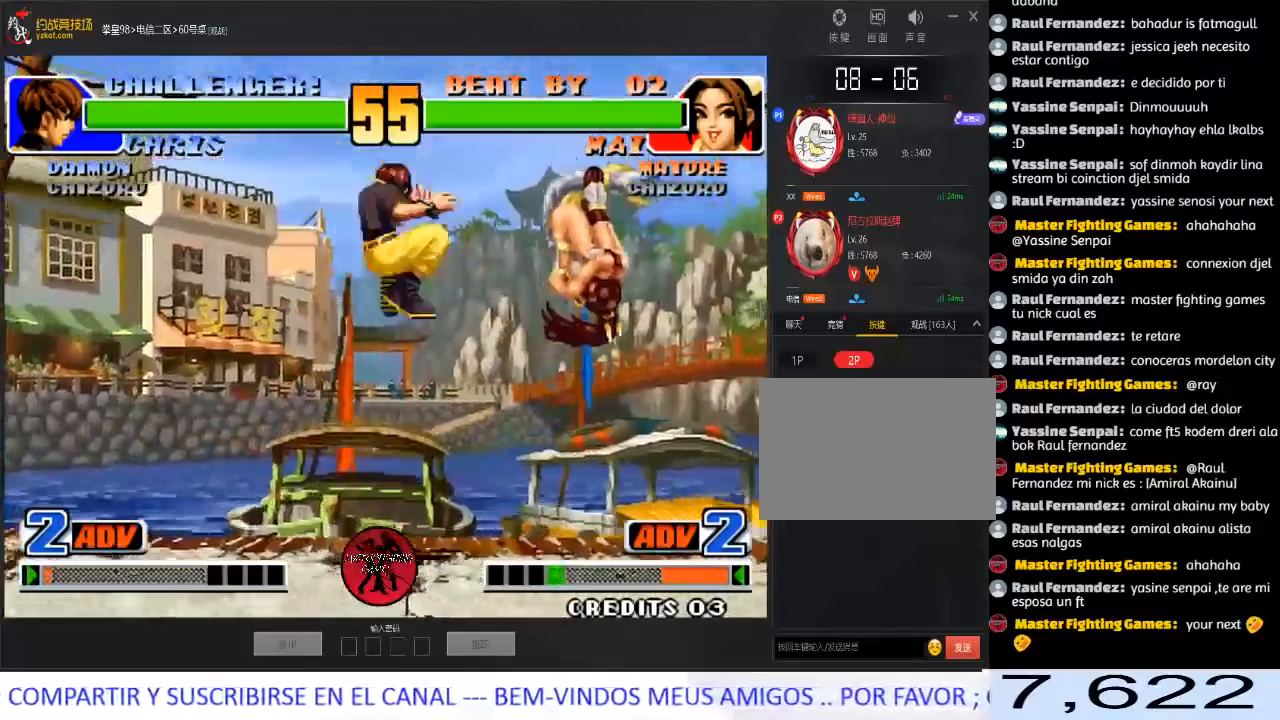
Gameplay with a controller (arcade stick); each line is a JSON object with the inputs held at the frame after it. "events" lists button and stick changes between this image and that frame as [ms after this image, input, new state], when the widget could be followed in between. Not read: B L3 R3.
{"buttons": [], "left_stick": "right", "events": []}
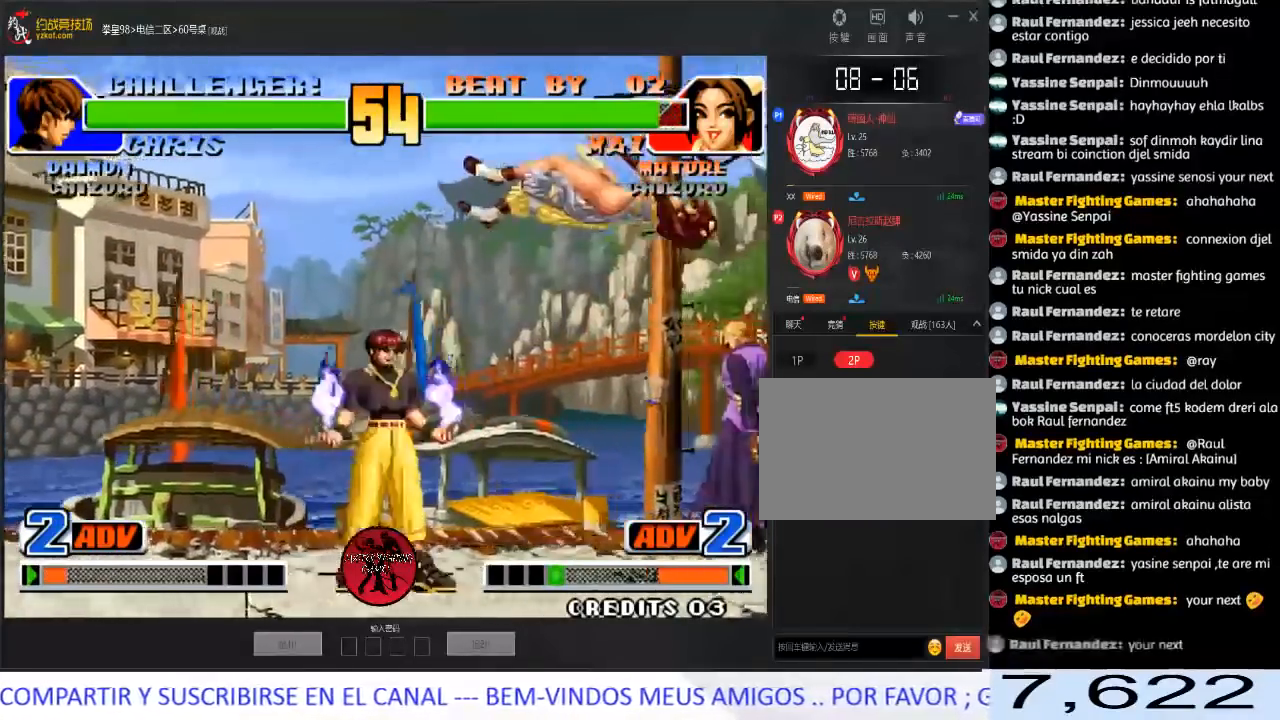
{"buttons": [], "left_stick": "right", "events": []}
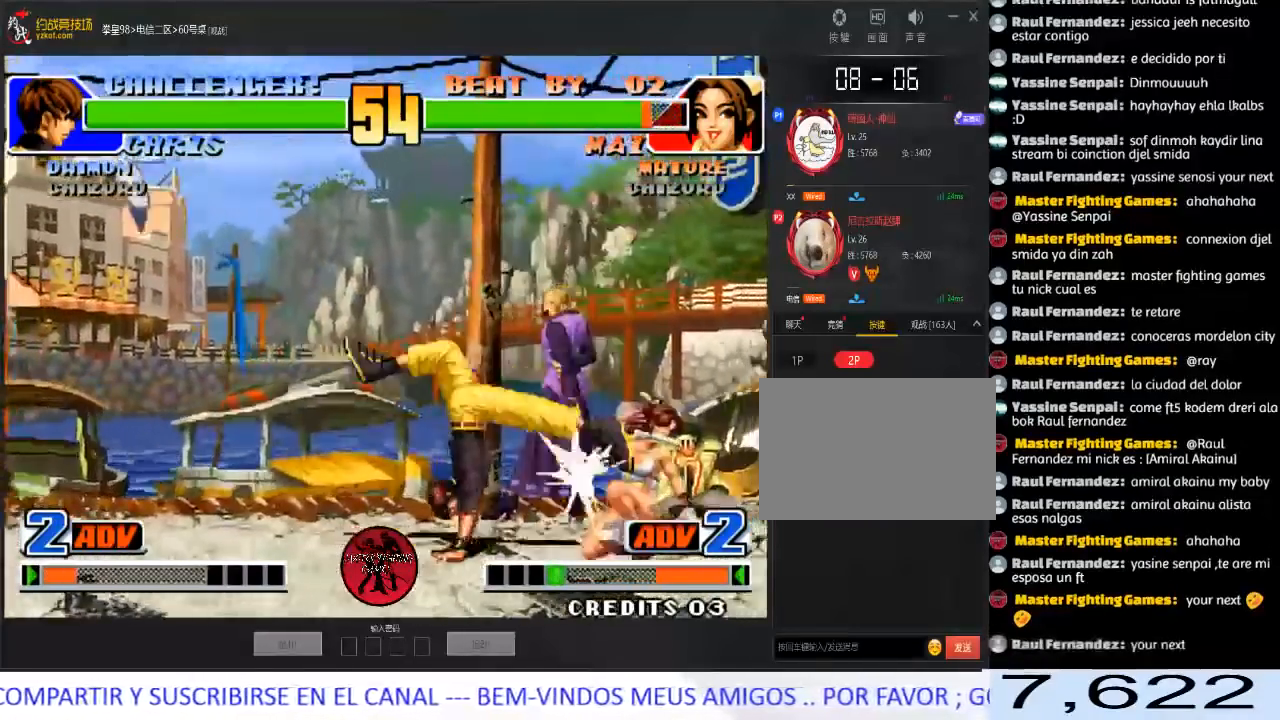
{"buttons": [], "left_stick": "center", "events": [[233, "left_stick", "center"], [300, "left_stick", "down"], [400, "left_stick", "left"], [467, "left_stick", "center"]]}
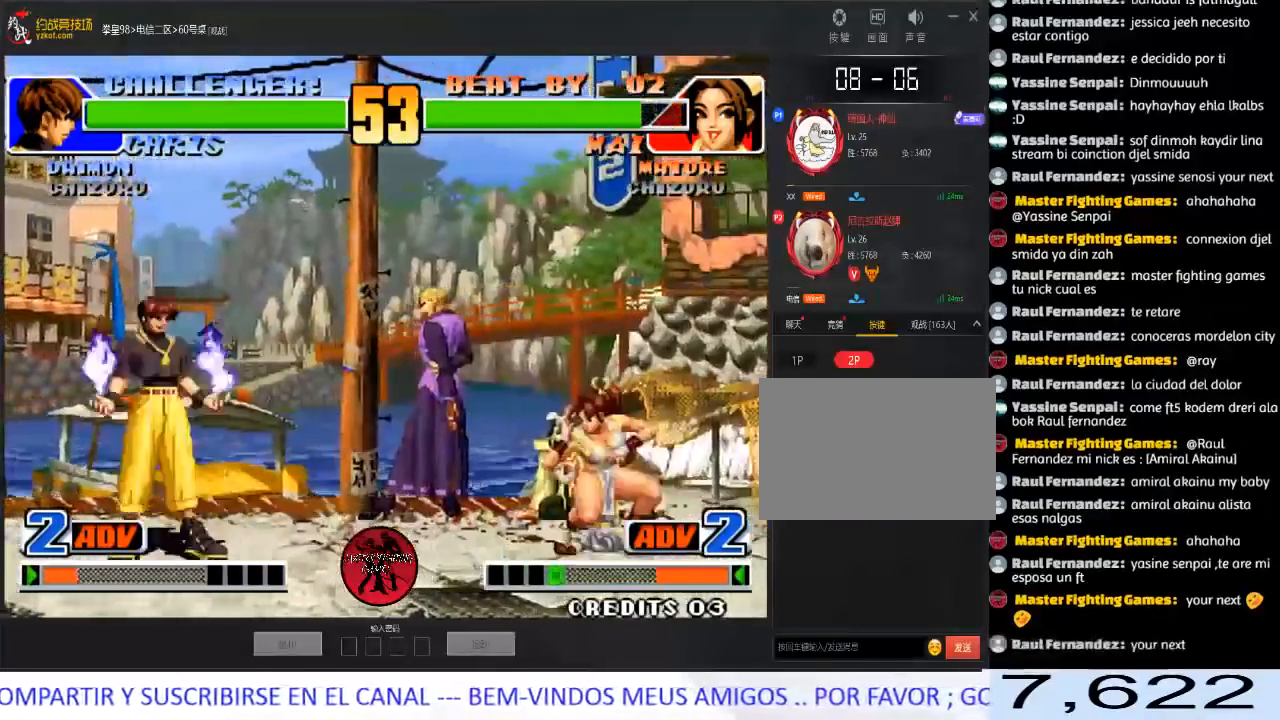
{"buttons": [], "left_stick": "down-left", "events": [[133, "C", "down"], [300, "C", "up"], [400, "left_stick", "left"], [467, "left_stick", "down-left"]]}
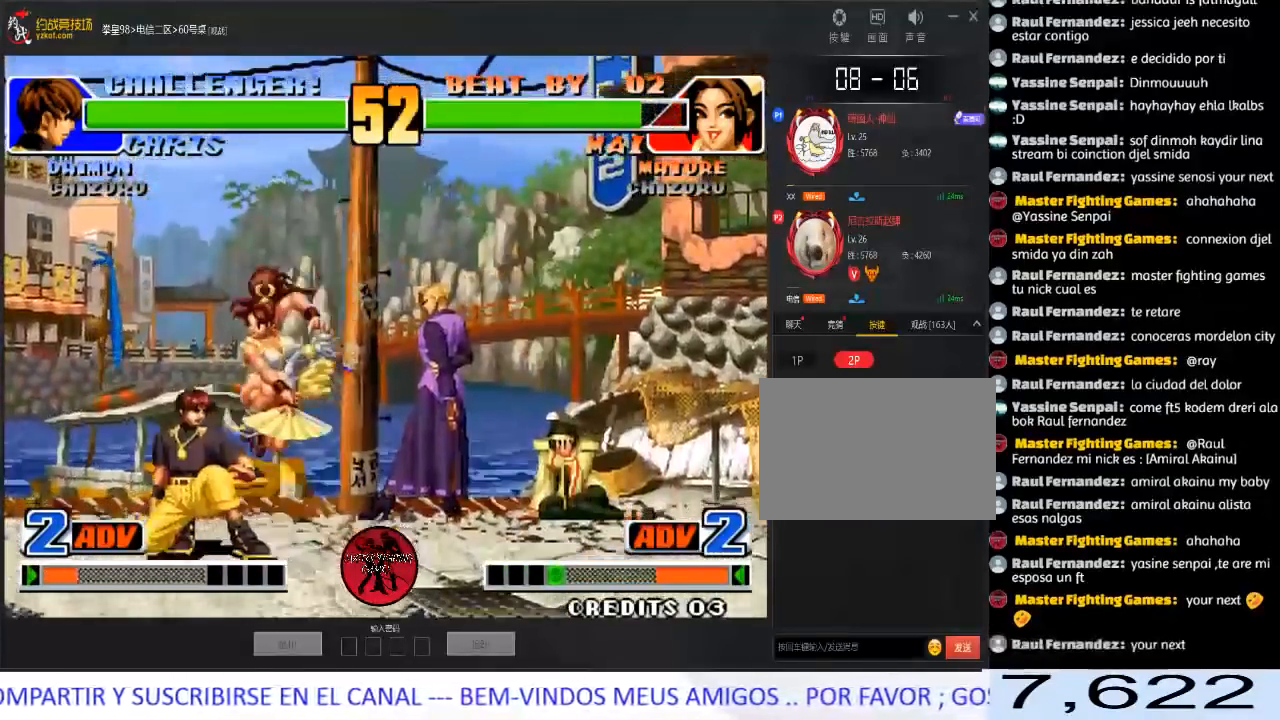
{"buttons": ["C"], "left_stick": "left", "events": [[183, "C", "down"], [200, "left_stick", "left"], [283, "C", "up"], [300, "C", "down"]]}
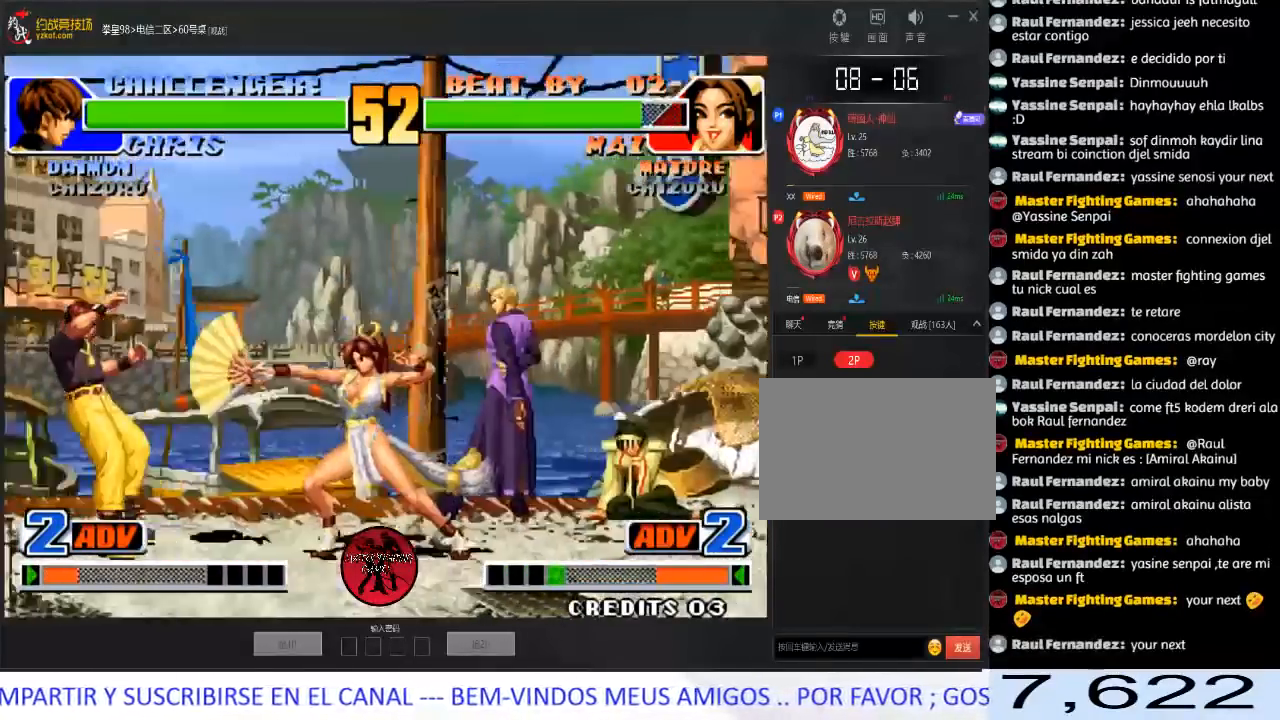
{"buttons": [], "left_stick": "down", "events": [[50, "C", "up"], [250, "left_stick", "right"], [400, "left_stick", "center"], [450, "left_stick", "left"], [500, "left_stick", "down"]]}
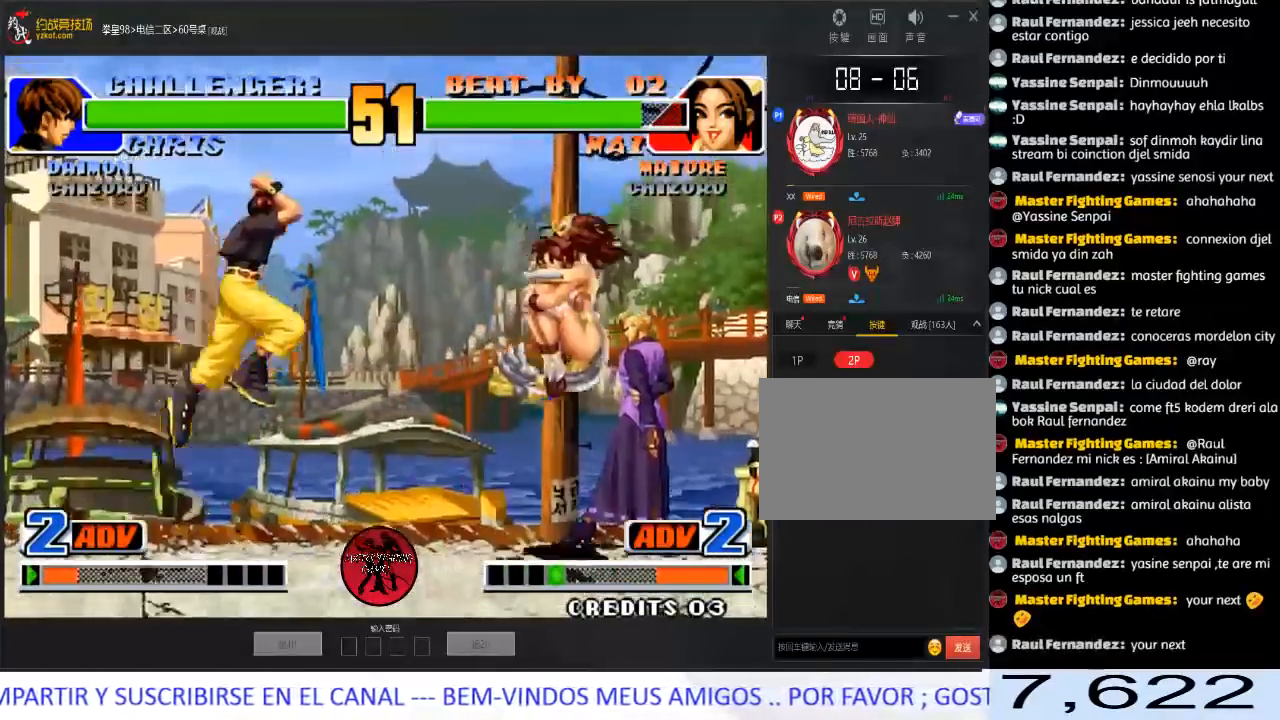
{"buttons": ["C"], "left_stick": "down-right", "events": [[117, "left_stick", "right"], [450, "C", "down"], [450, "left_stick", "down-right"]]}
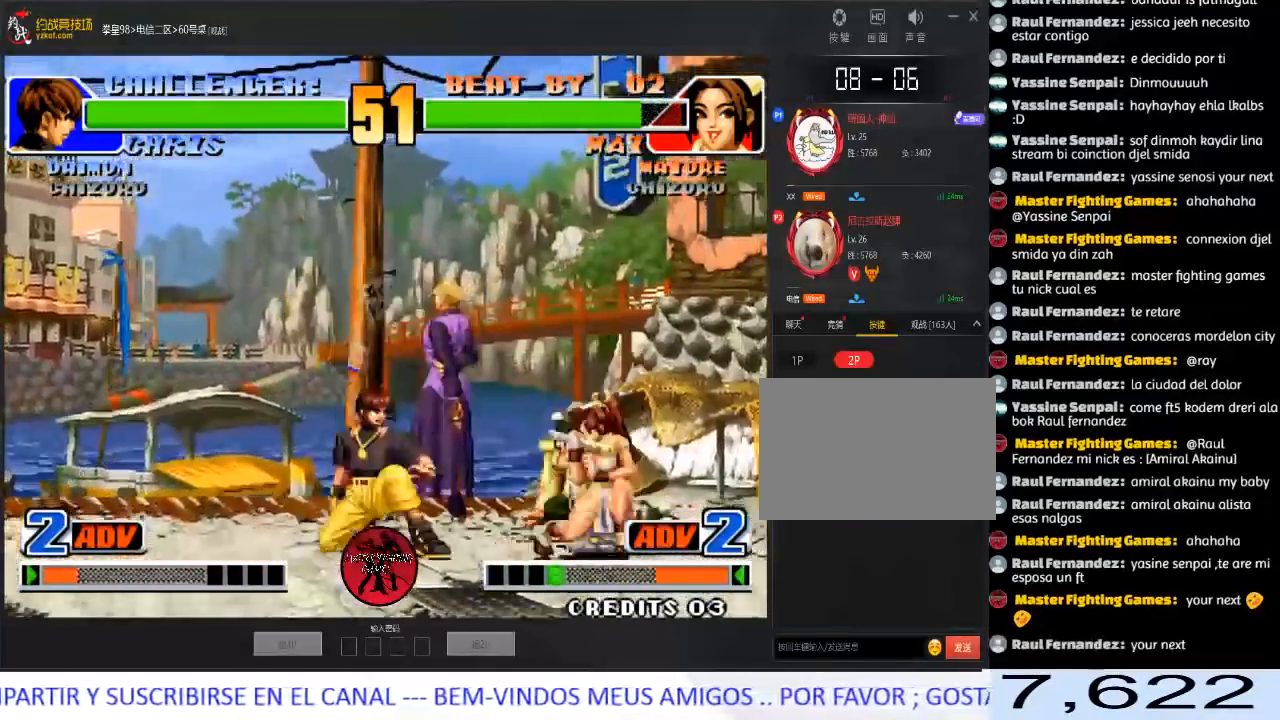
{"buttons": ["A", "C", "D"], "left_stick": "center", "events": [[100, "C", "up"], [100, "left_stick", "left"], [150, "left_stick", "down"], [233, "C", "down"], [233, "left_stick", "right"], [317, "C", "up"], [367, "left_stick", "center"], [467, "A", "down"], [467, "C", "down"], [467, "D", "down"]]}
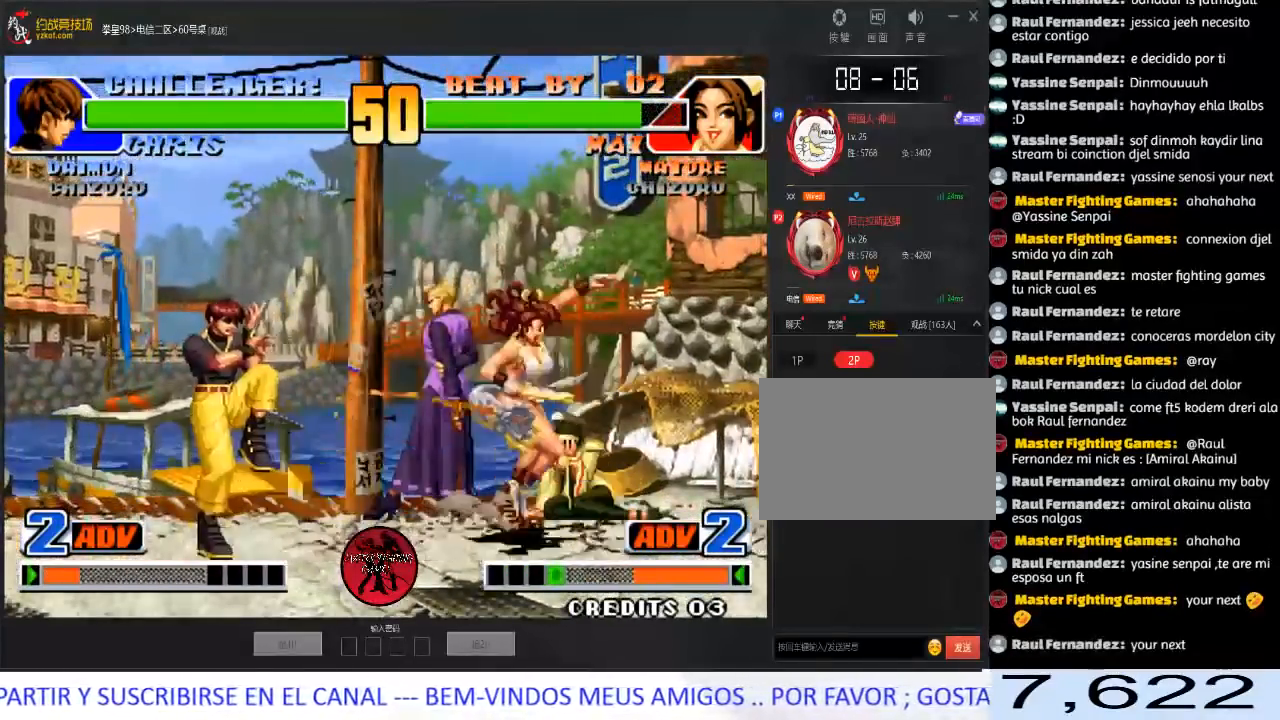
{"buttons": [], "left_stick": "left", "events": [[33, "A", "up"], [33, "D", "up"], [50, "C", "up"], [50, "D", "down"], [83, "A", "down"], [100, "C", "down"], [283, "A", "up"], [283, "C", "up"], [283, "D", "up"], [433, "left_stick", "left"]]}
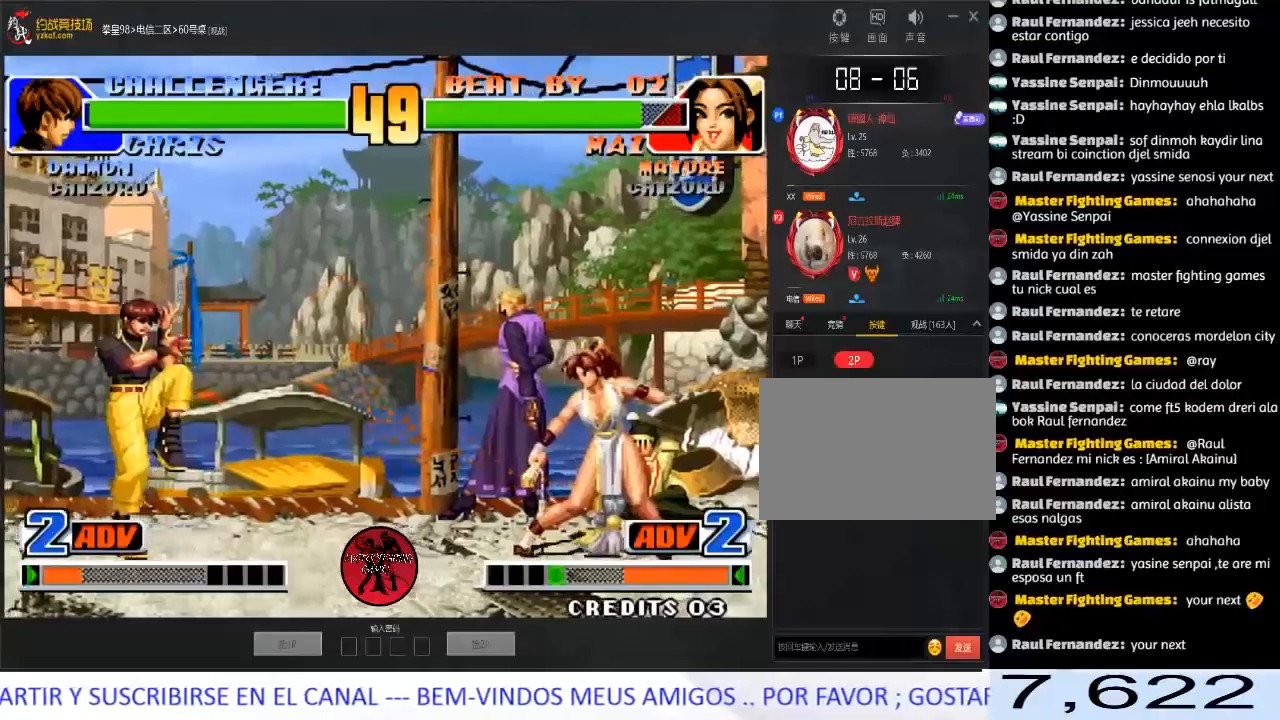
{"buttons": [], "left_stick": "right", "events": [[183, "left_stick", "down-right"], [333, "left_stick", "right"]]}
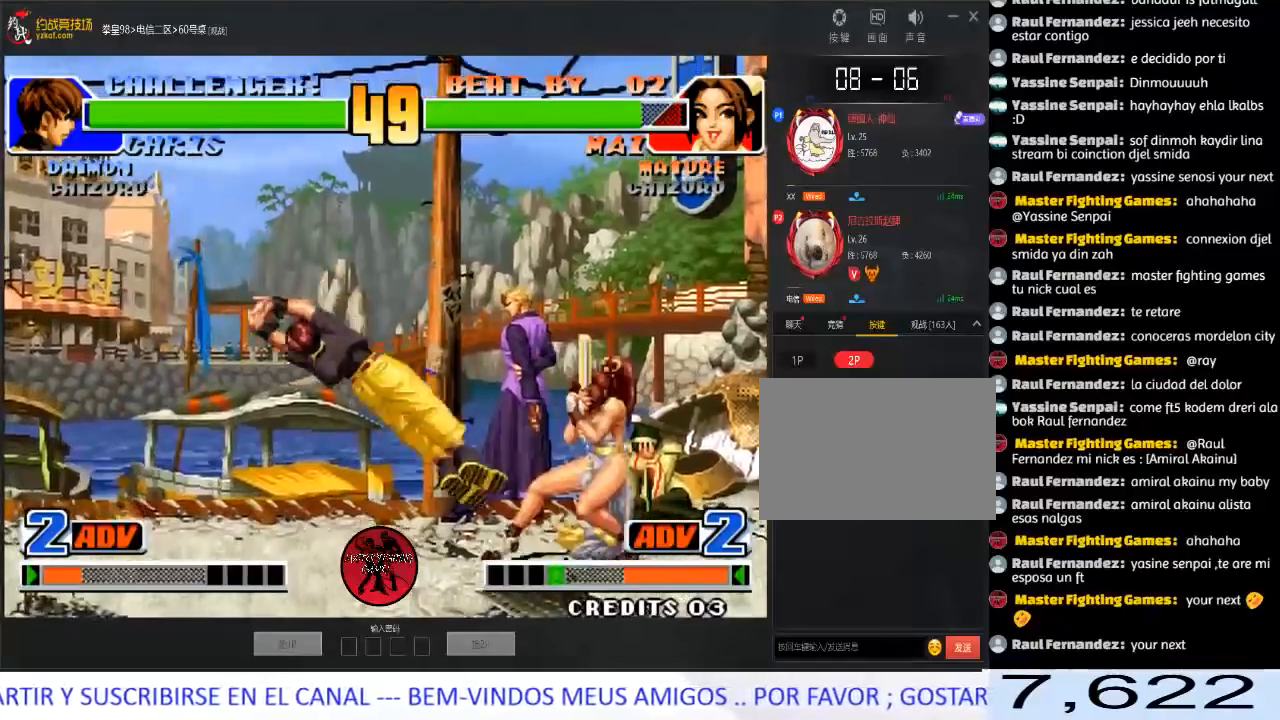
{"buttons": ["D"], "left_stick": "down-right", "events": [[83, "left_stick", "left"], [183, "left_stick", "down-right"], [450, "D", "down"]]}
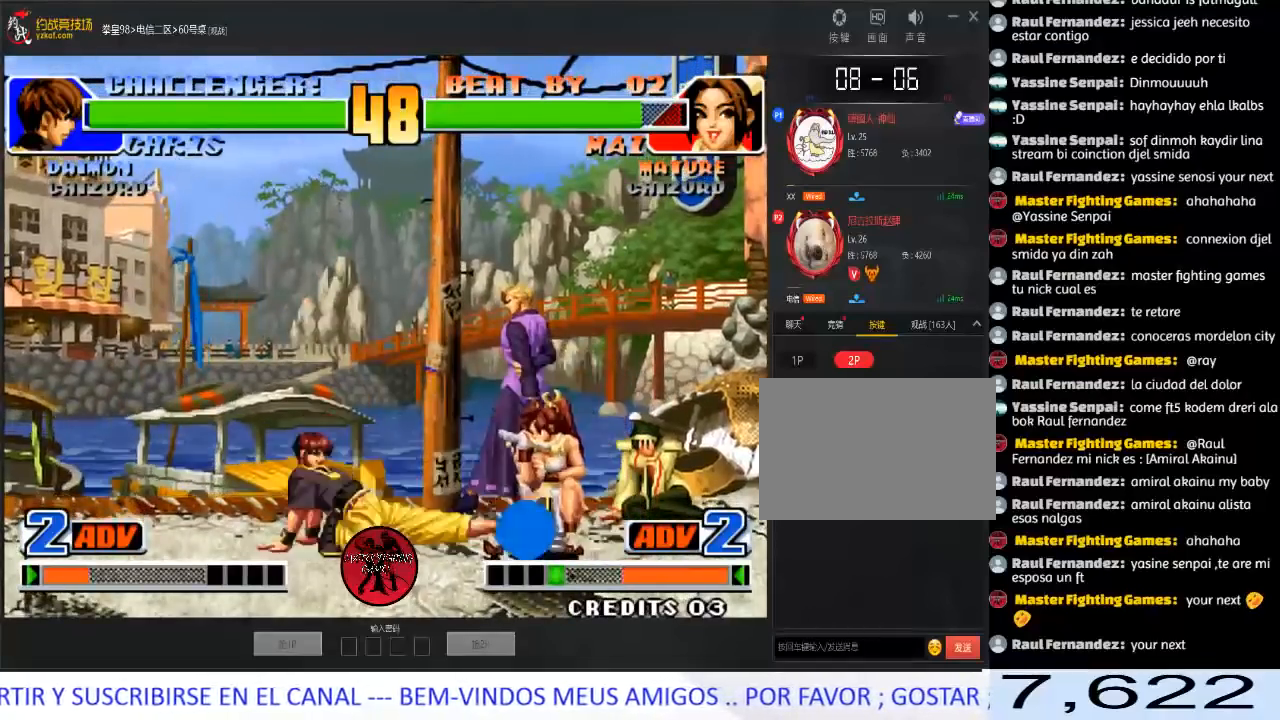
{"buttons": [], "left_stick": "down-right", "events": [[117, "left_stick", "down"], [167, "D", "up"], [250, "left_stick", "down-right"]]}
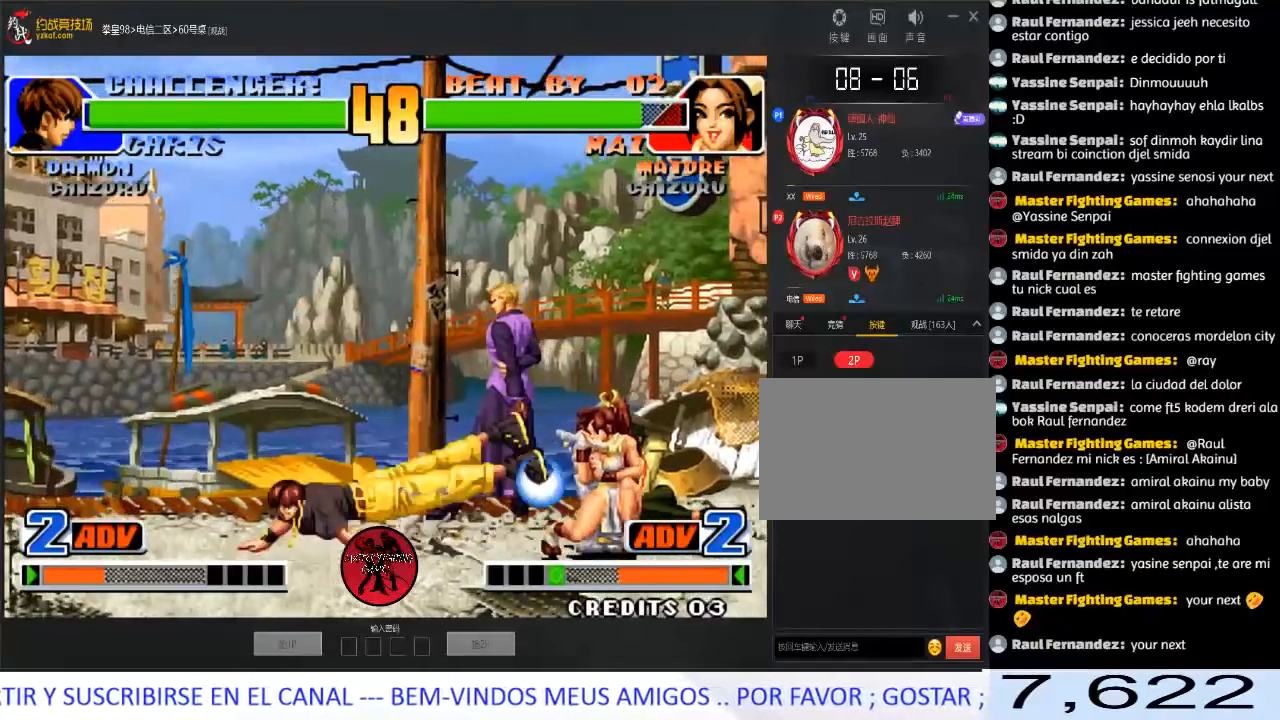
{"buttons": [], "left_stick": "up-left", "events": [[200, "left_stick", "center"], [283, "left_stick", "down"], [367, "left_stick", "up-left"]]}
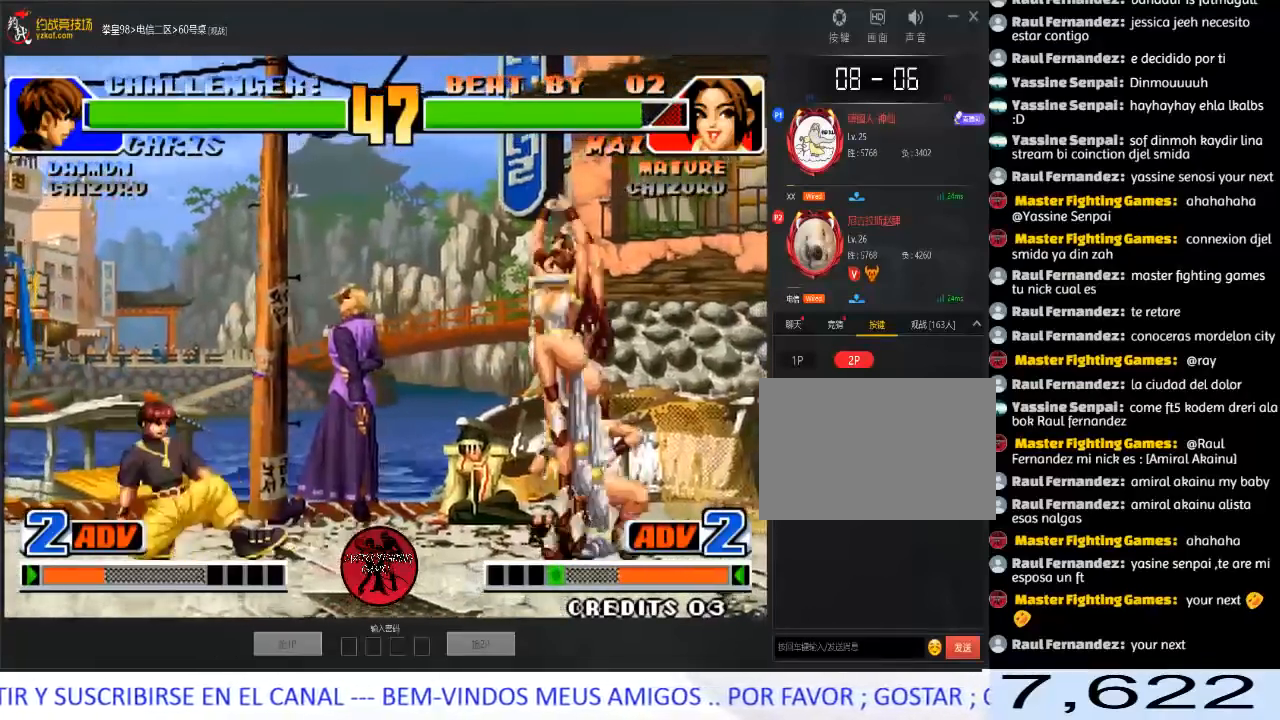
{"buttons": [], "left_stick": "left", "events": [[300, "left_stick", "left"], [333, "D", "down"], [500, "D", "up"]]}
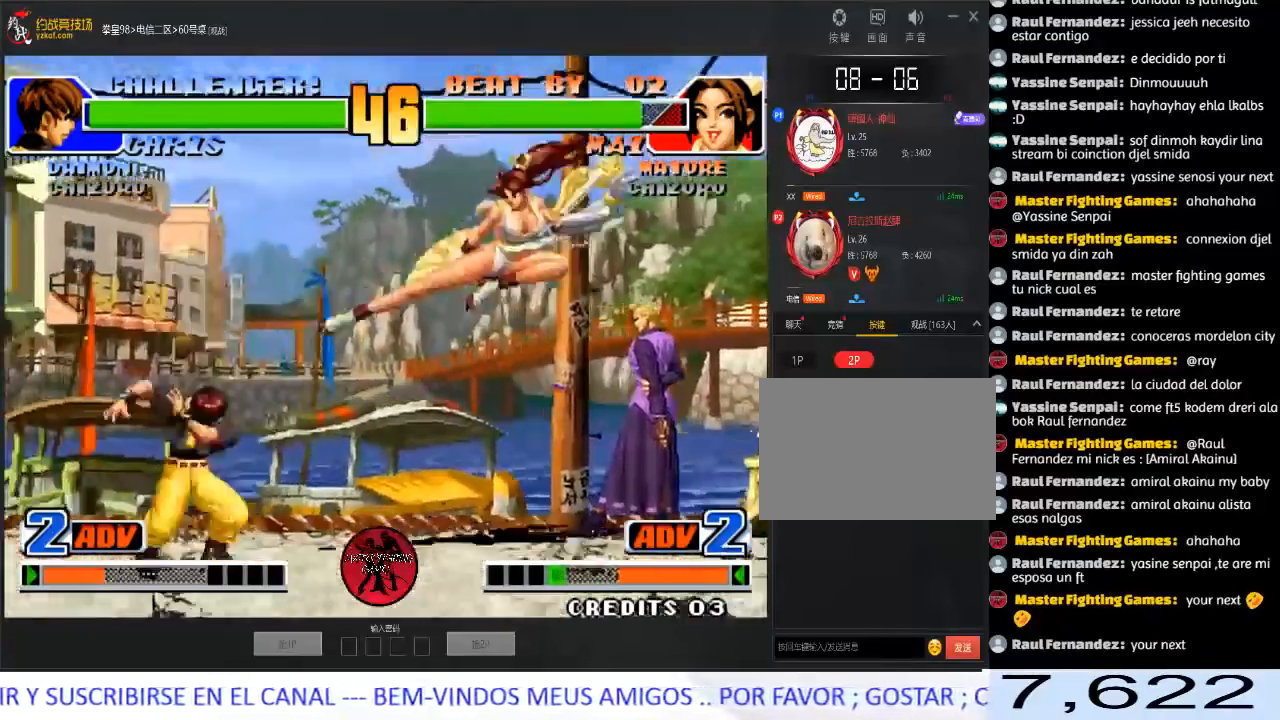
{"buttons": [], "left_stick": "down-right", "events": [[100, "left_stick", "down-right"], [317, "left_stick", "right"], [467, "left_stick", "down-right"]]}
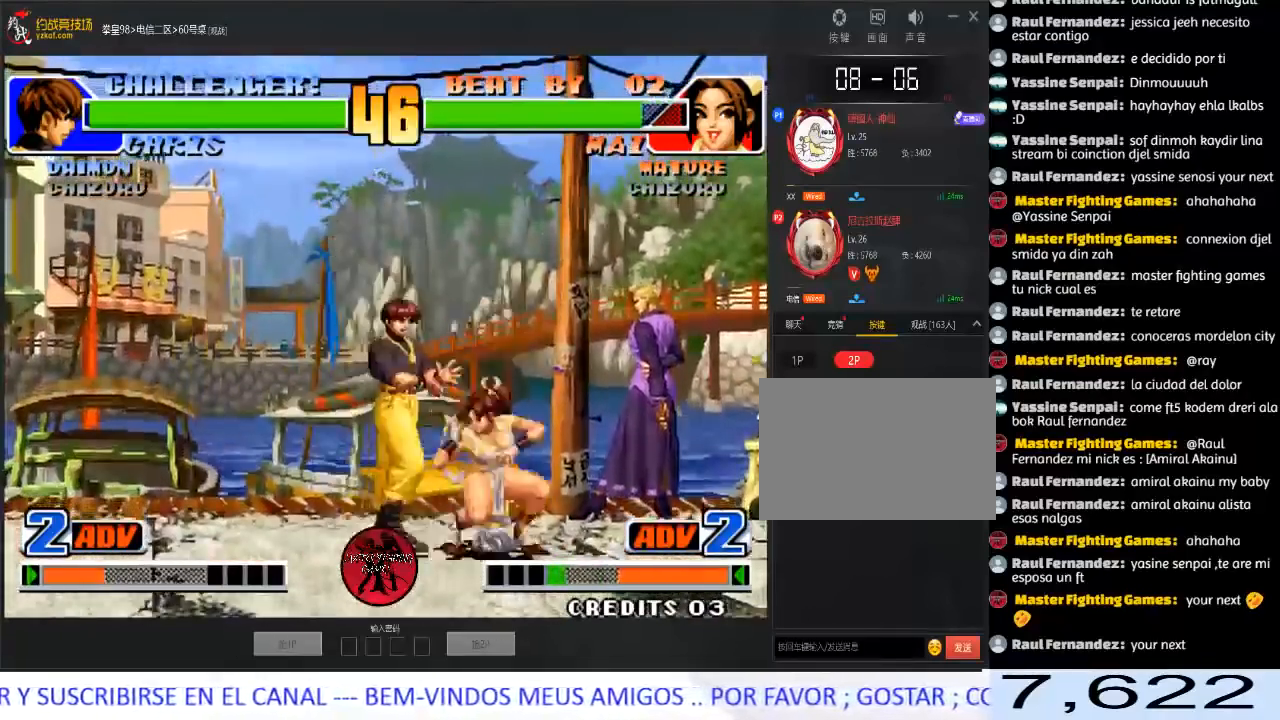
{"buttons": [], "left_stick": "center", "events": [[117, "C", "down"], [133, "left_stick", "right"], [367, "C", "up"], [450, "left_stick", "center"]]}
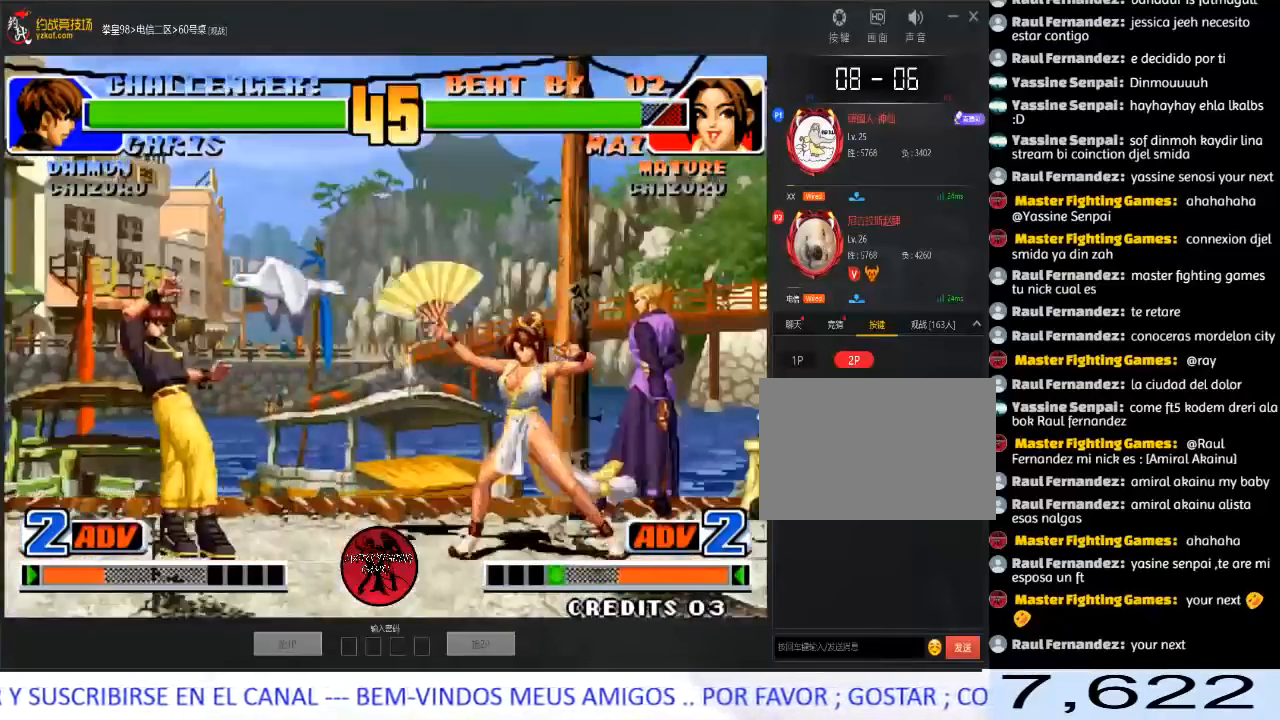
{"buttons": ["C"], "left_stick": "center", "events": [[117, "left_stick", "down-right"], [250, "left_stick", "left"], [317, "left_stick", "center"], [417, "C", "down"]]}
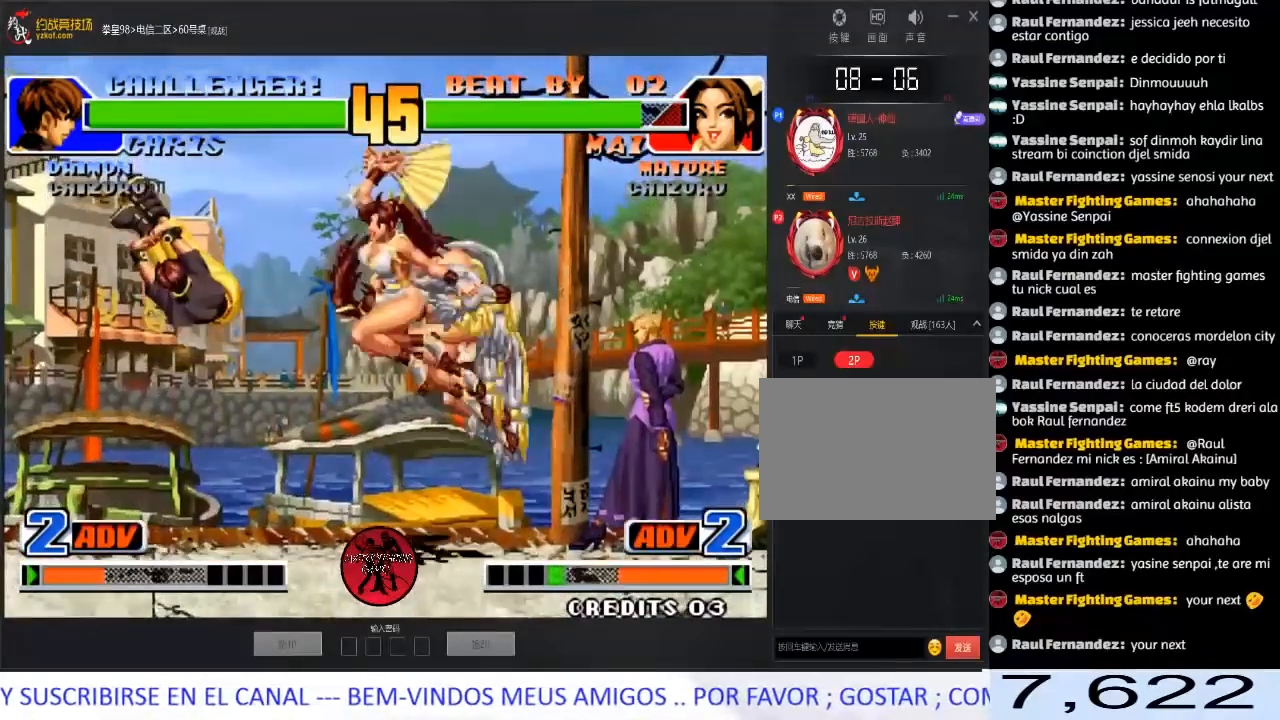
{"buttons": [], "left_stick": "center", "events": [[67, "C", "up"]]}
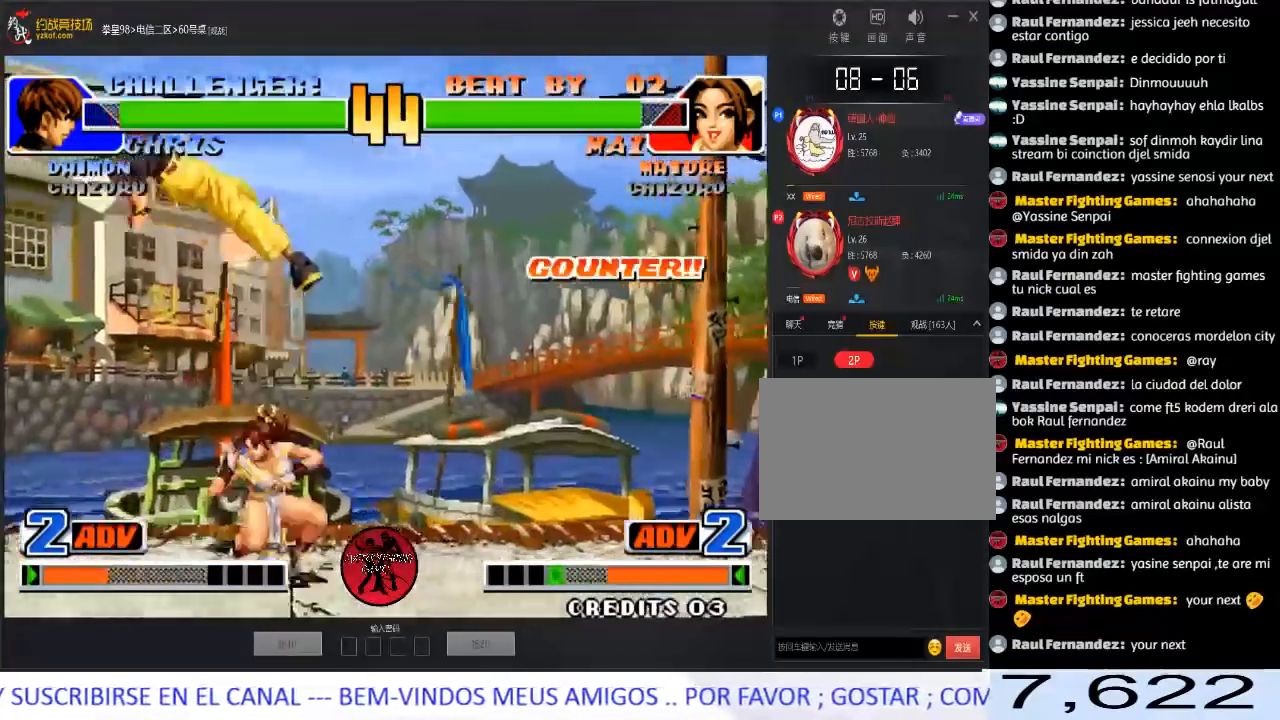
{"buttons": [], "left_stick": "left", "events": [[33, "left_stick", "left"], [167, "C", "down"], [183, "left_stick", "down-left"], [317, "C", "up"], [317, "left_stick", "left"]]}
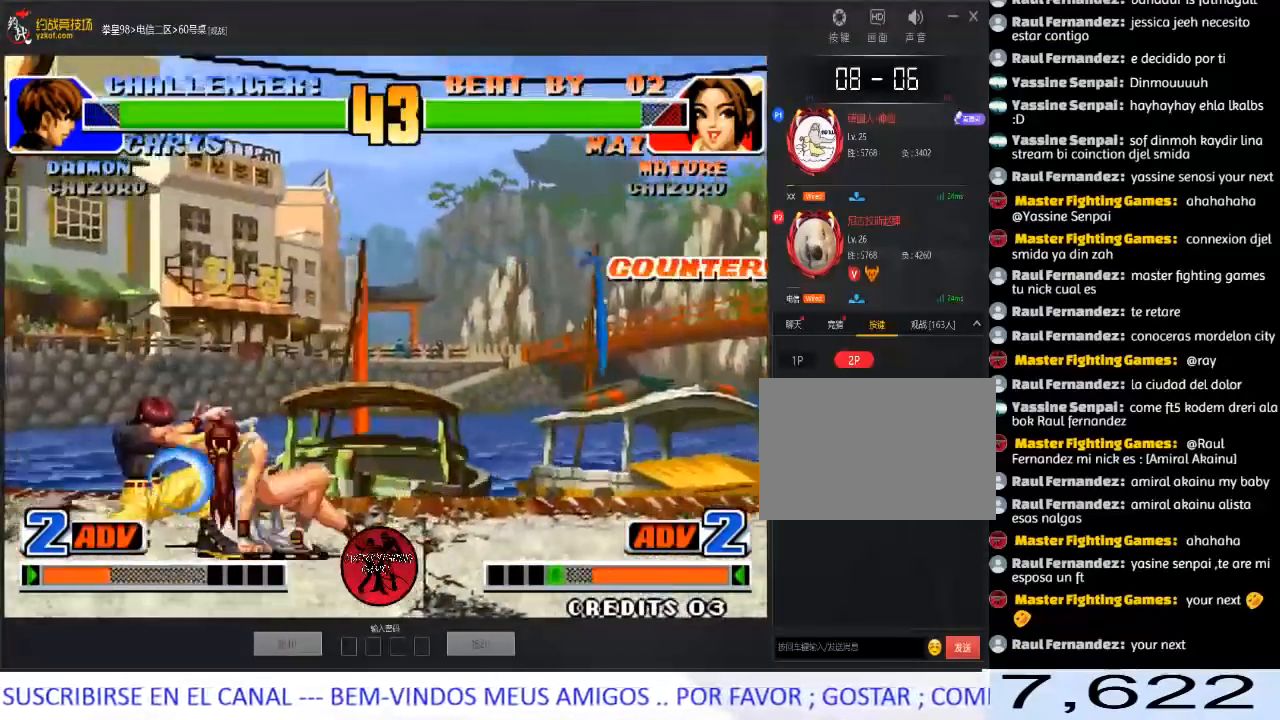
{"buttons": [], "left_stick": "center", "events": [[483, "left_stick", "center"]]}
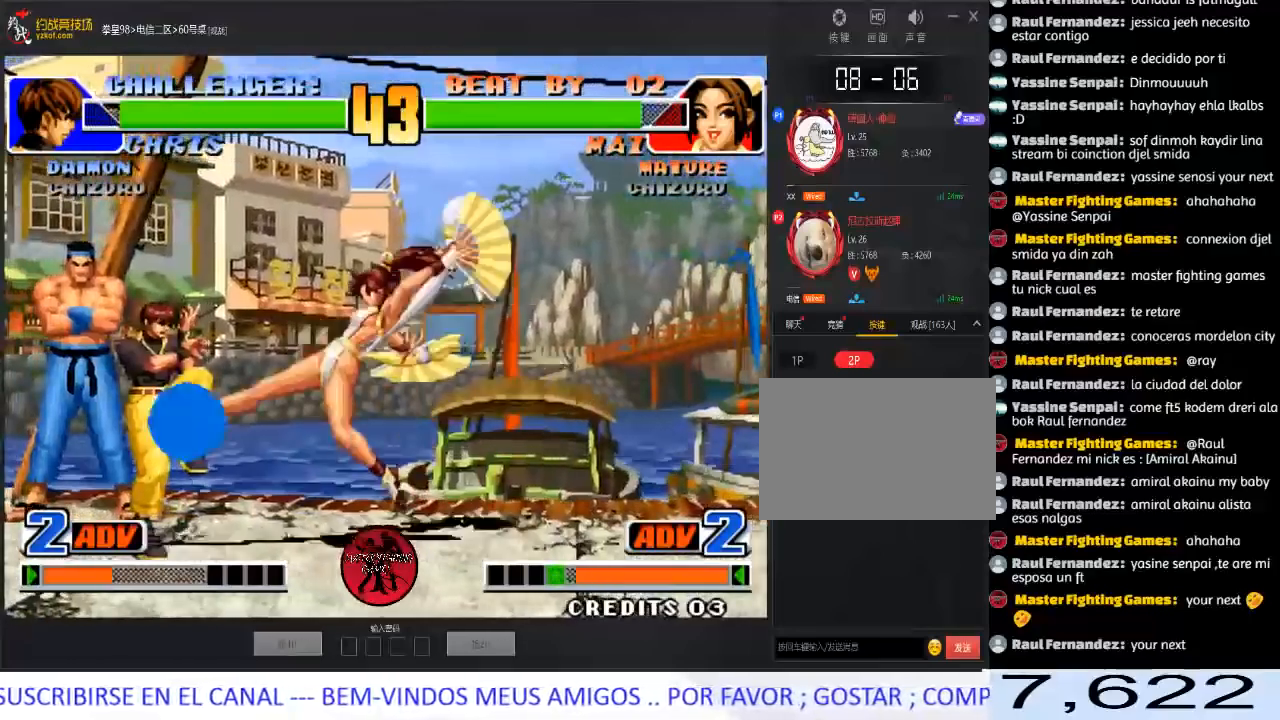
{"buttons": [], "left_stick": "center", "events": [[250, "left_stick", "left"], [383, "A", "down"], [500, "A", "up"], [500, "left_stick", "center"]]}
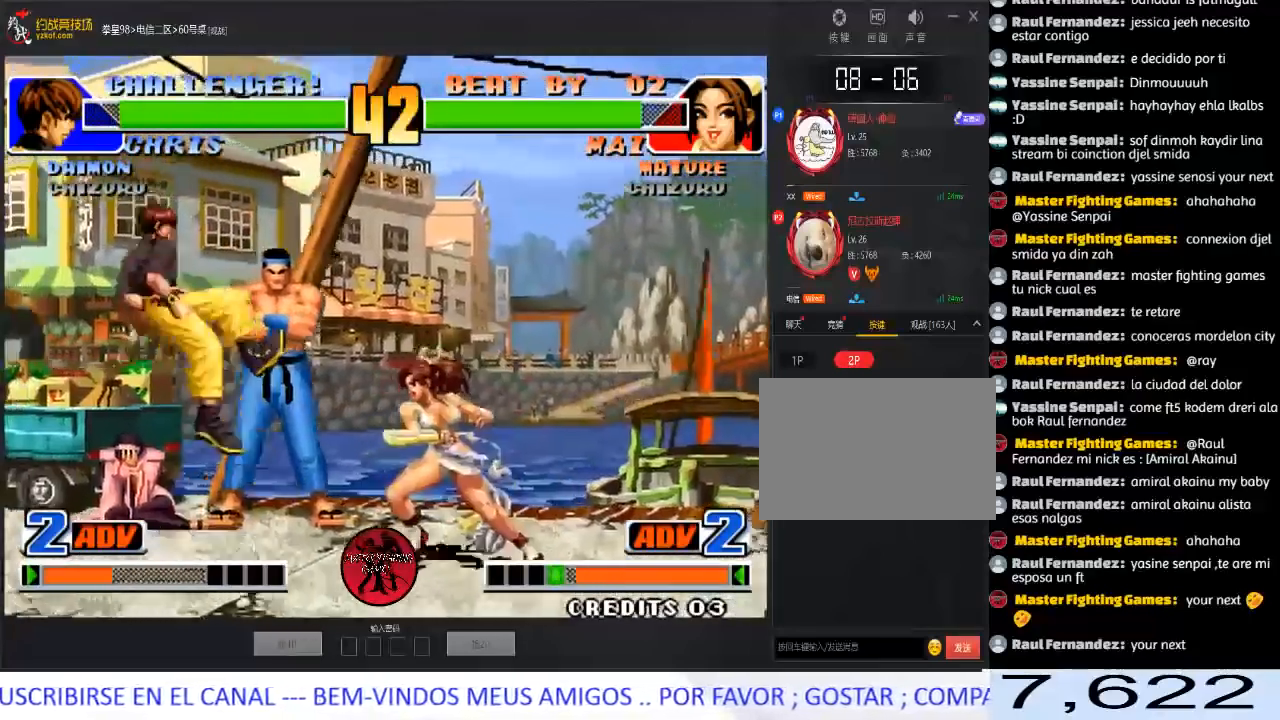
{"buttons": [], "left_stick": "center", "events": [[217, "left_stick", "left"], [283, "left_stick", "center"], [333, "left_stick", "left"], [500, "left_stick", "center"]]}
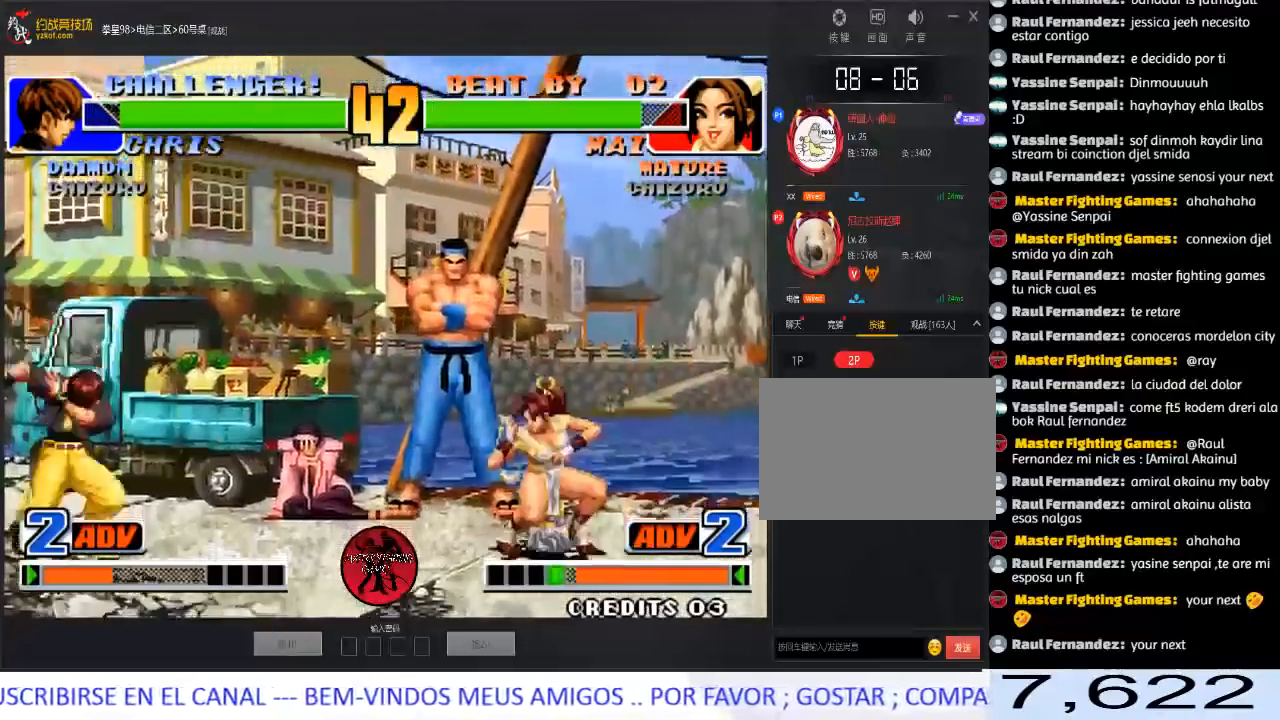
{"buttons": [], "left_stick": "down-left", "events": [[117, "C", "down"], [267, "C", "up"], [417, "left_stick", "left"], [467, "left_stick", "down-left"]]}
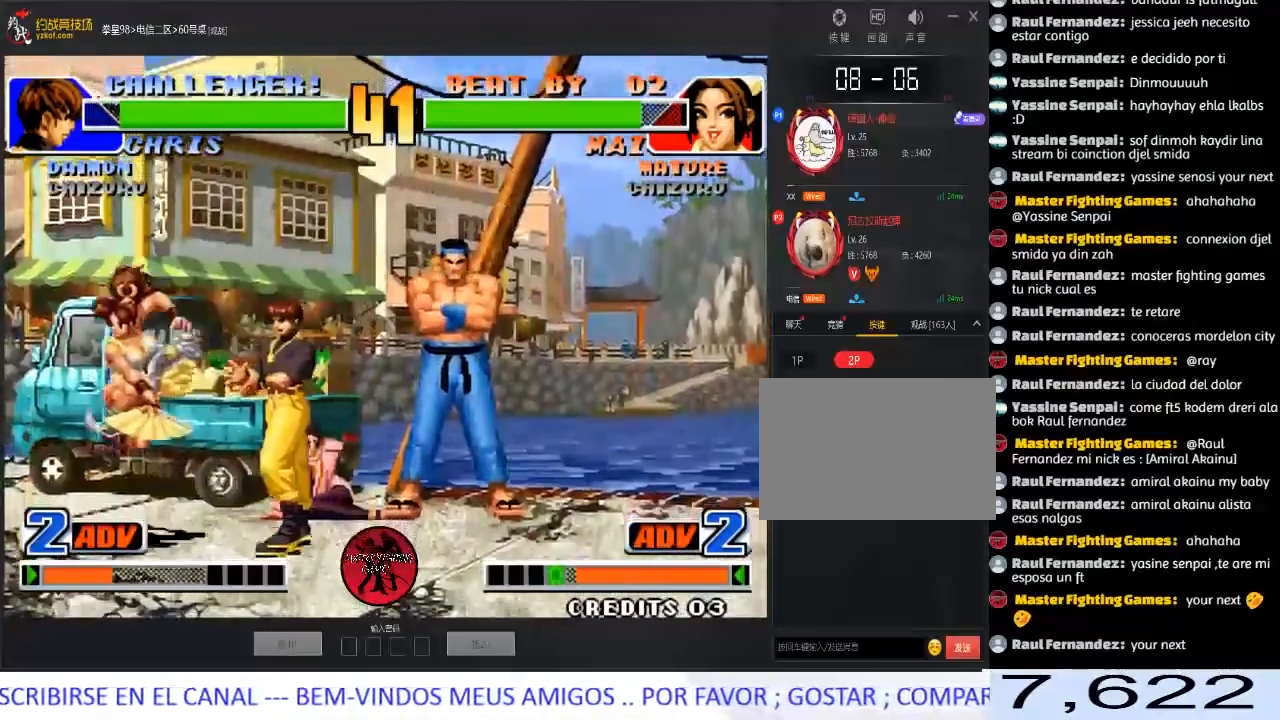
{"buttons": ["C"], "left_stick": "left", "events": [[233, "C", "down"], [250, "left_stick", "left"], [350, "C", "up"], [367, "C", "down"]]}
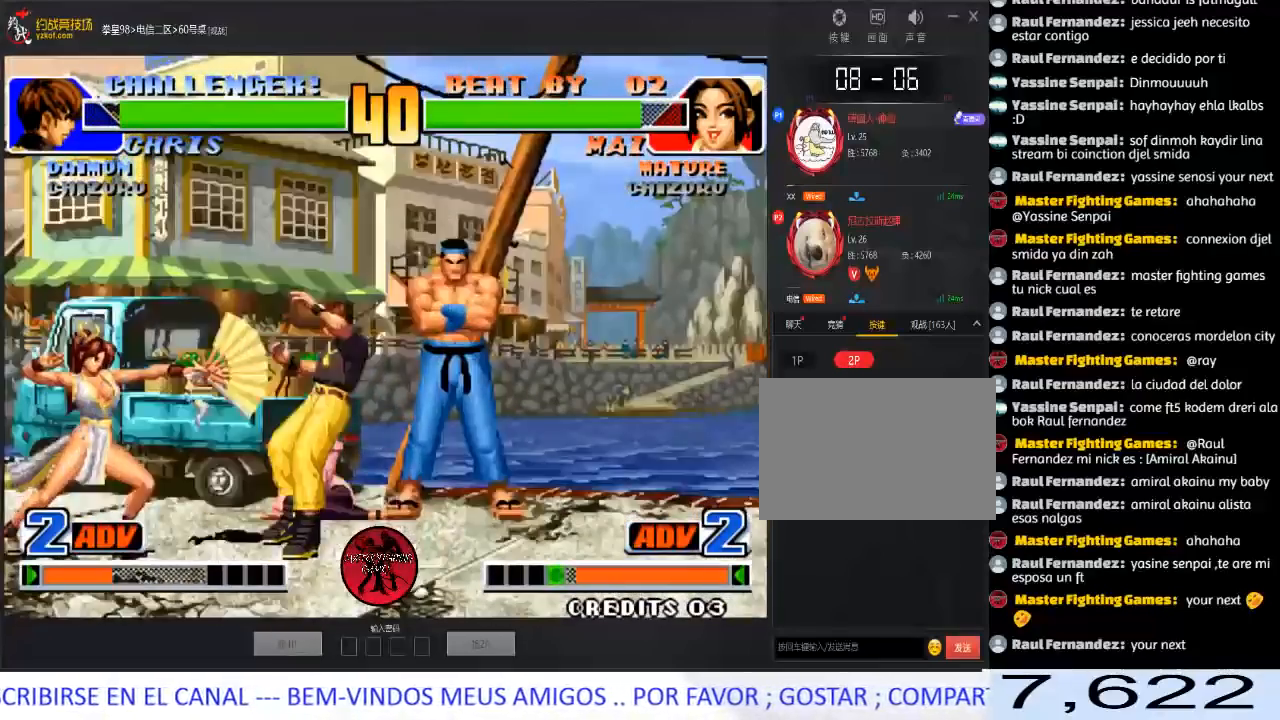
{"buttons": [], "left_stick": "left", "events": [[33, "C", "up"], [133, "left_stick", "center"], [217, "left_stick", "right"], [300, "left_stick", "down"], [367, "A", "down"], [367, "left_stick", "left"], [483, "A", "up"]]}
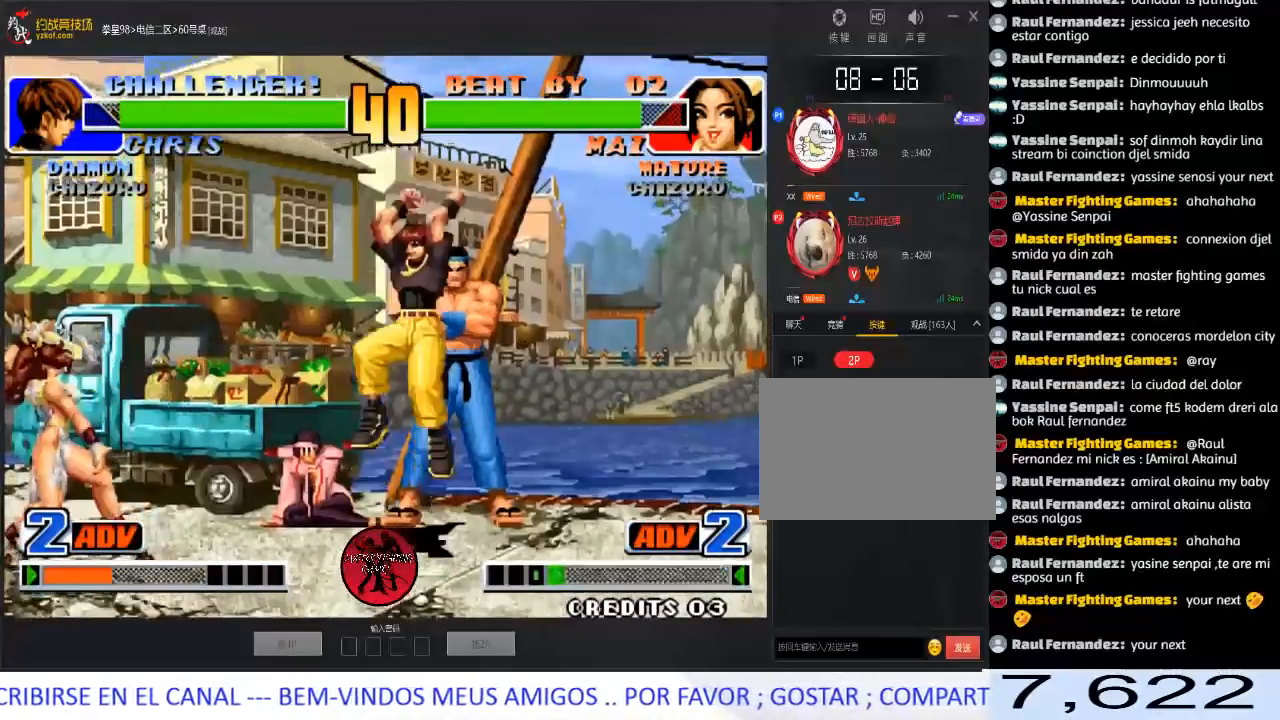
{"buttons": [], "left_stick": "down", "events": [[333, "left_stick", "center"], [467, "left_stick", "down"]]}
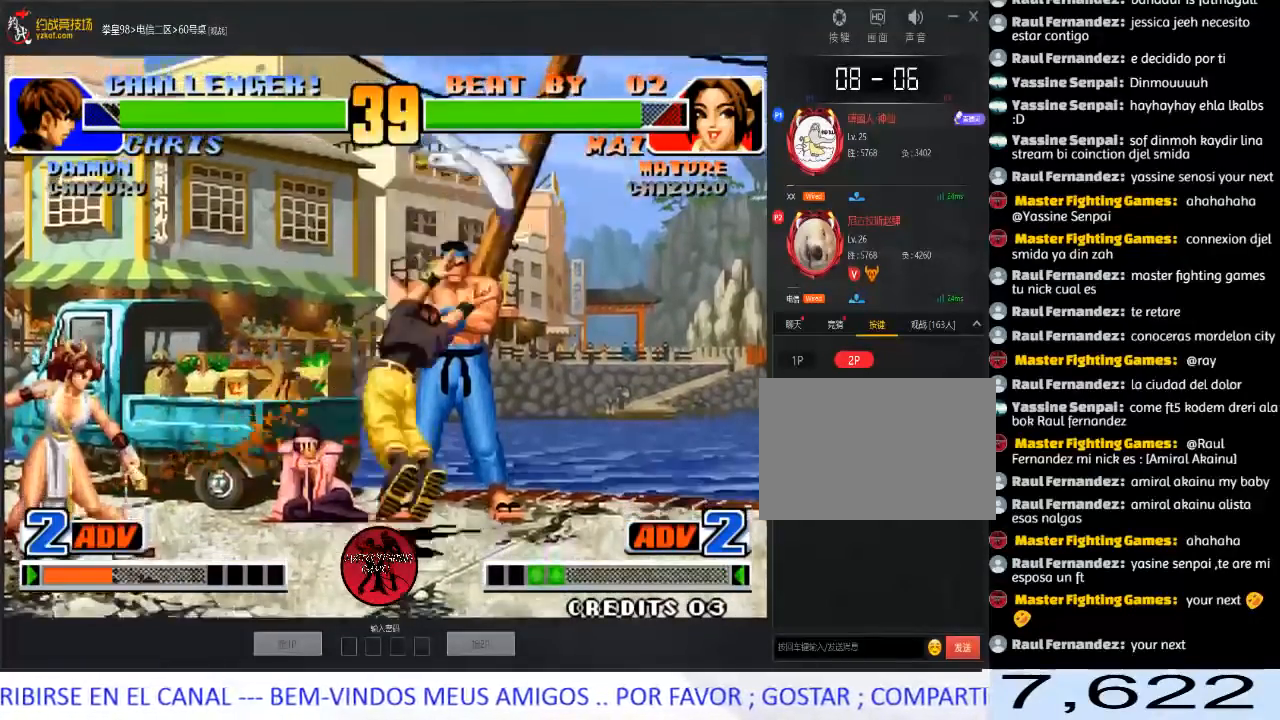
{"buttons": [], "left_stick": "up-left", "events": [[67, "left_stick", "up-left"]]}
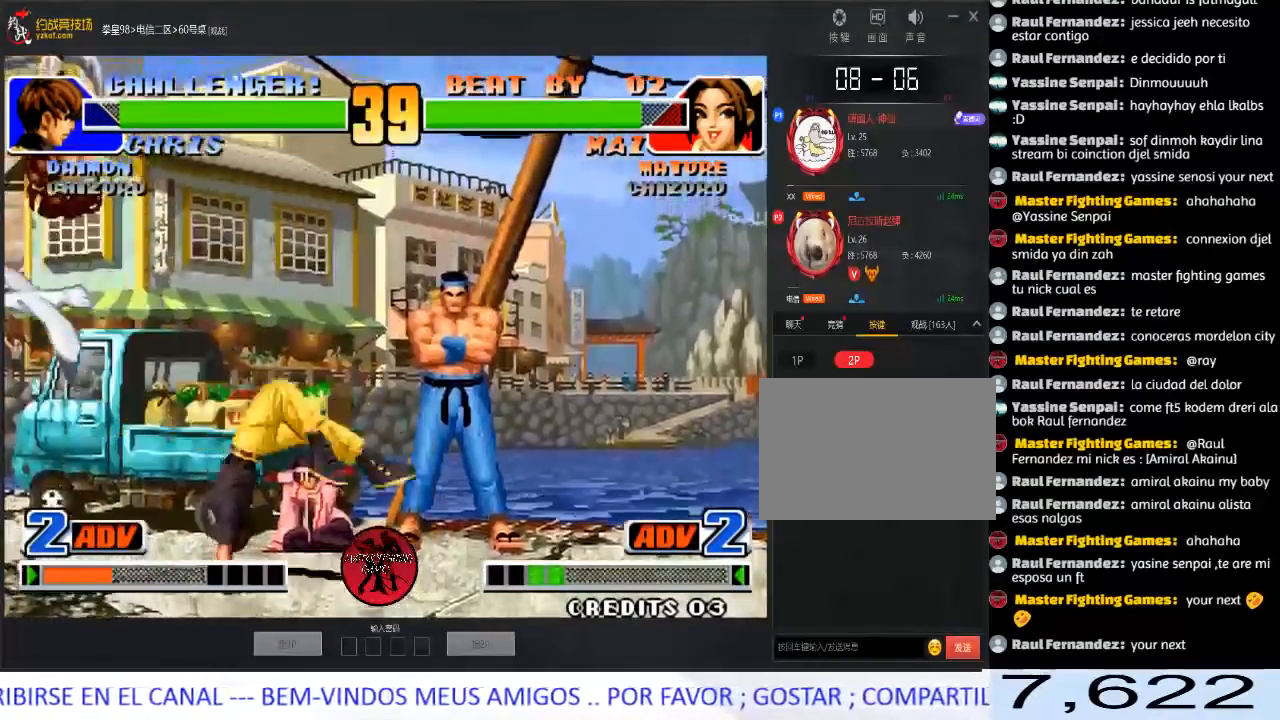
{"buttons": [], "left_stick": "up-left", "events": [[50, "left_stick", "center"], [233, "left_stick", "down"], [317, "left_stick", "up-left"]]}
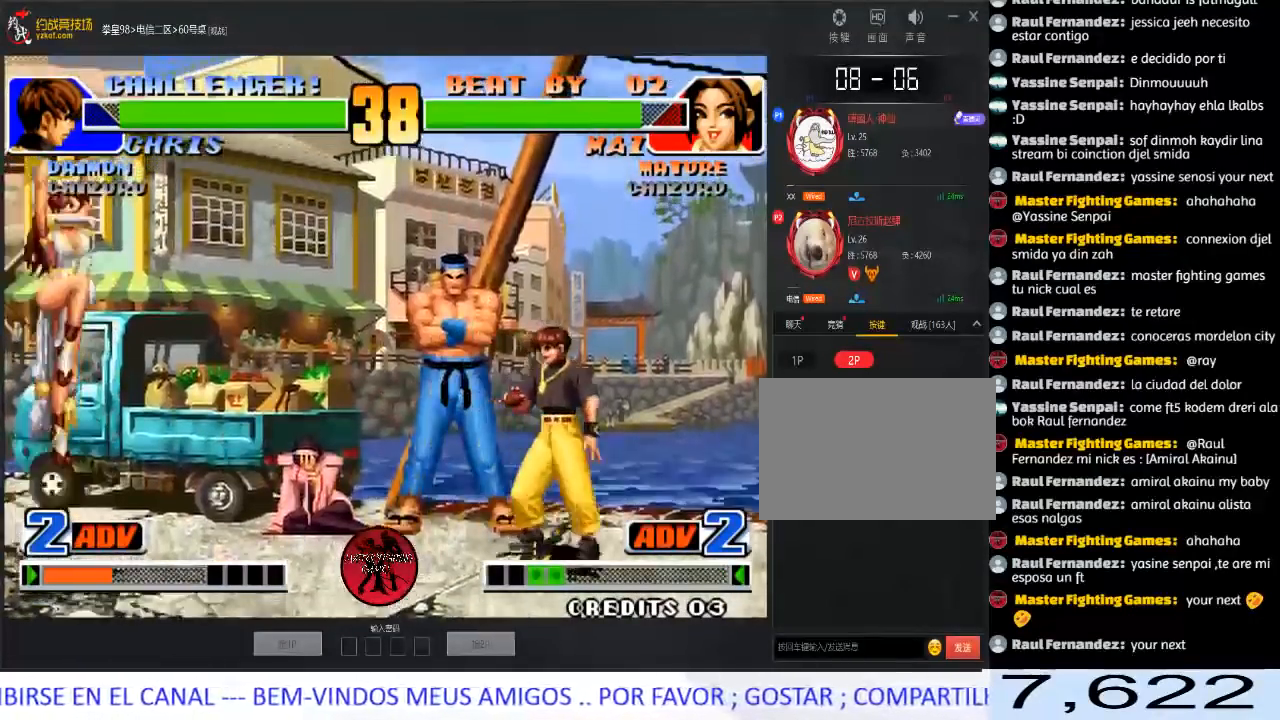
{"buttons": [], "left_stick": "center", "events": [[133, "left_stick", "left"], [333, "left_stick", "center"], [433, "left_stick", "right"], [483, "left_stick", "center"]]}